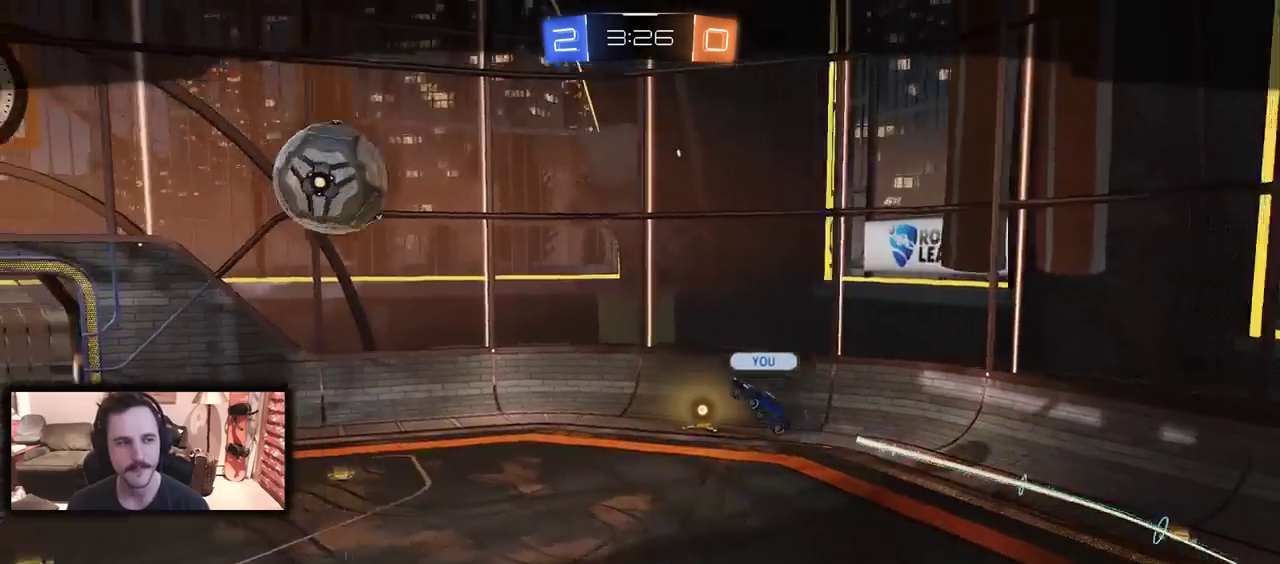
Gameplay with a controller (Xbox layout); each line is a JSON object with the inputs held at the frame after it. "events" lists button and stick changes between this image and that frame as [ms after this image, input, new state], when the widget could be followed in between.
{"buttons": [], "left_stick": "center", "right_stick": "center", "events": [[100, "left_stick", "center"]]}
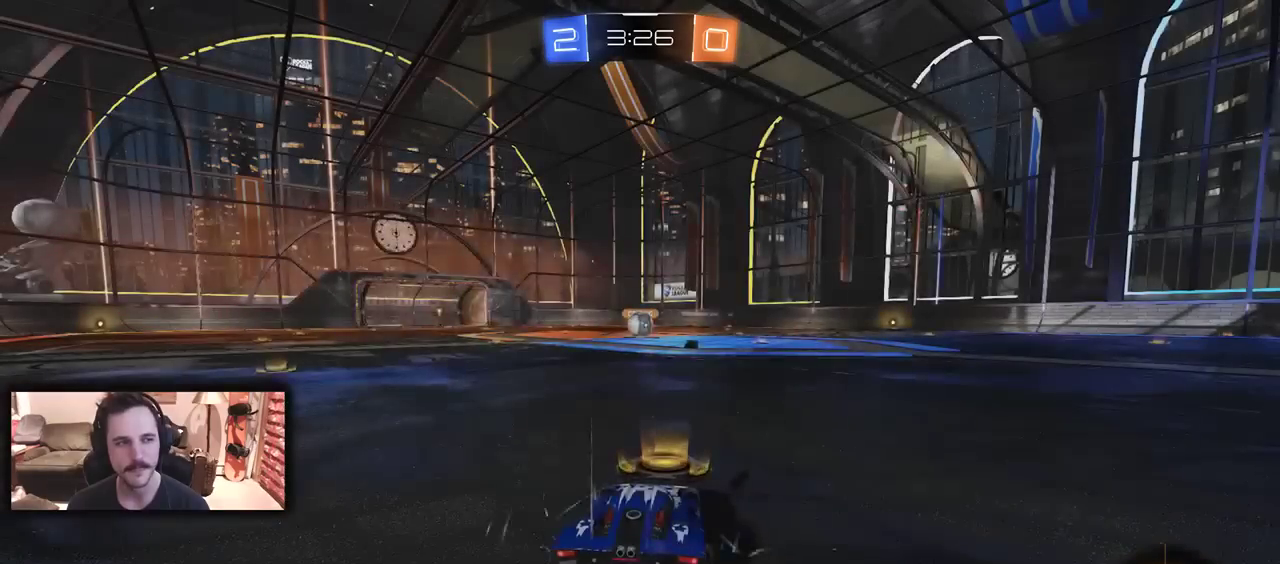
{"buttons": ["SELECT"], "left_stick": "center", "right_stick": "center", "events": [[100, "SELECT", "down"]]}
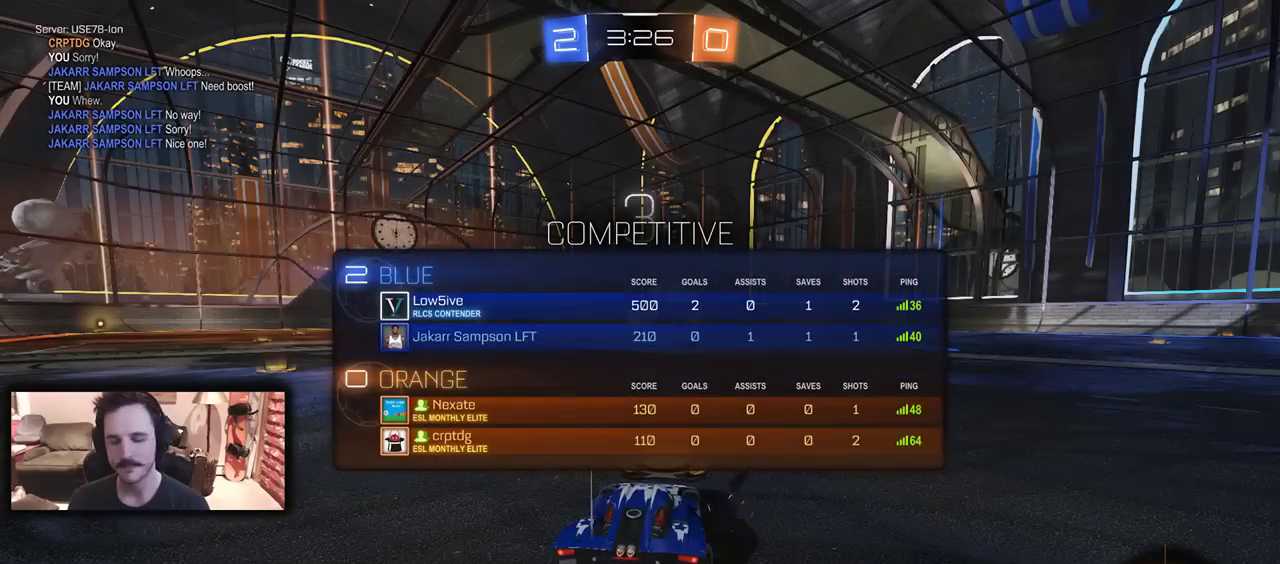
{"buttons": ["R2", "SELECT"], "left_stick": "center", "right_stick": "center", "events": [[67, "R2", "down"]]}
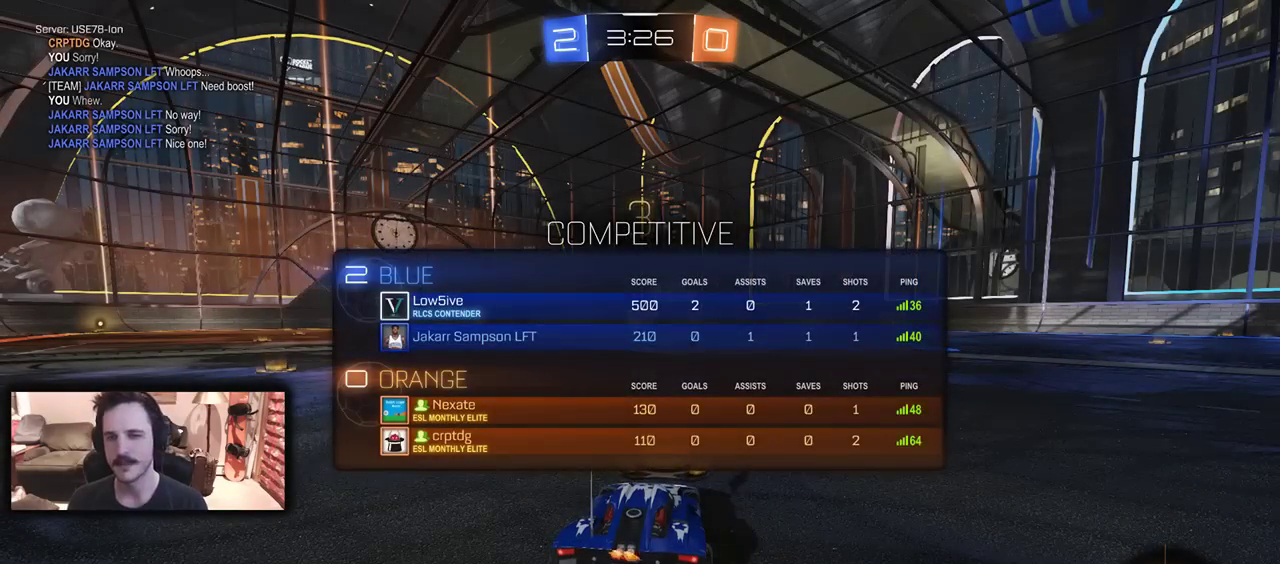
{"buttons": ["R2"], "left_stick": "center", "right_stick": "center", "events": [[67, "SELECT", "up"]]}
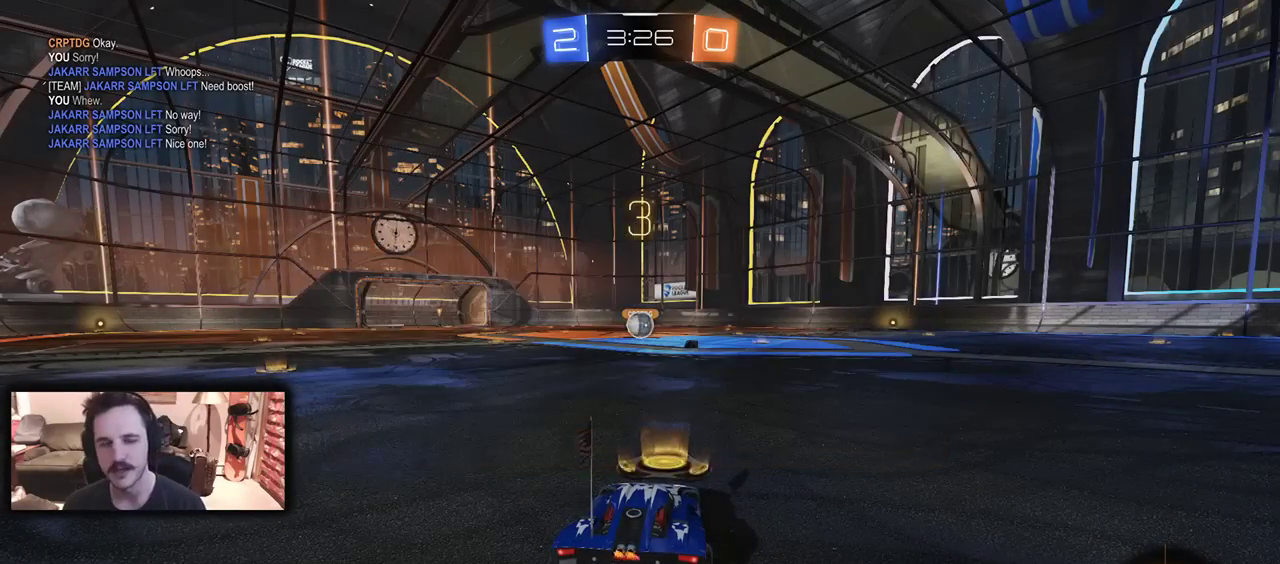
{"buttons": ["R2"], "left_stick": "up", "right_stick": "center", "events": [[367, "left_stick", "up"]]}
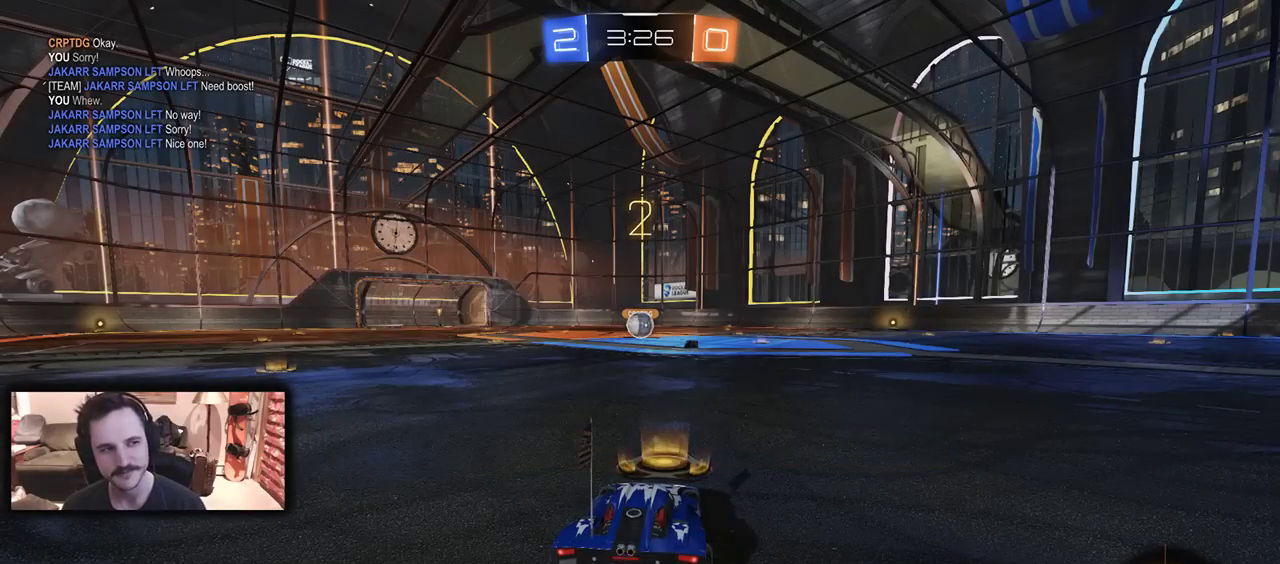
{"buttons": ["R2"], "left_stick": "center", "right_stick": "center", "events": [[100, "left_stick", "center"]]}
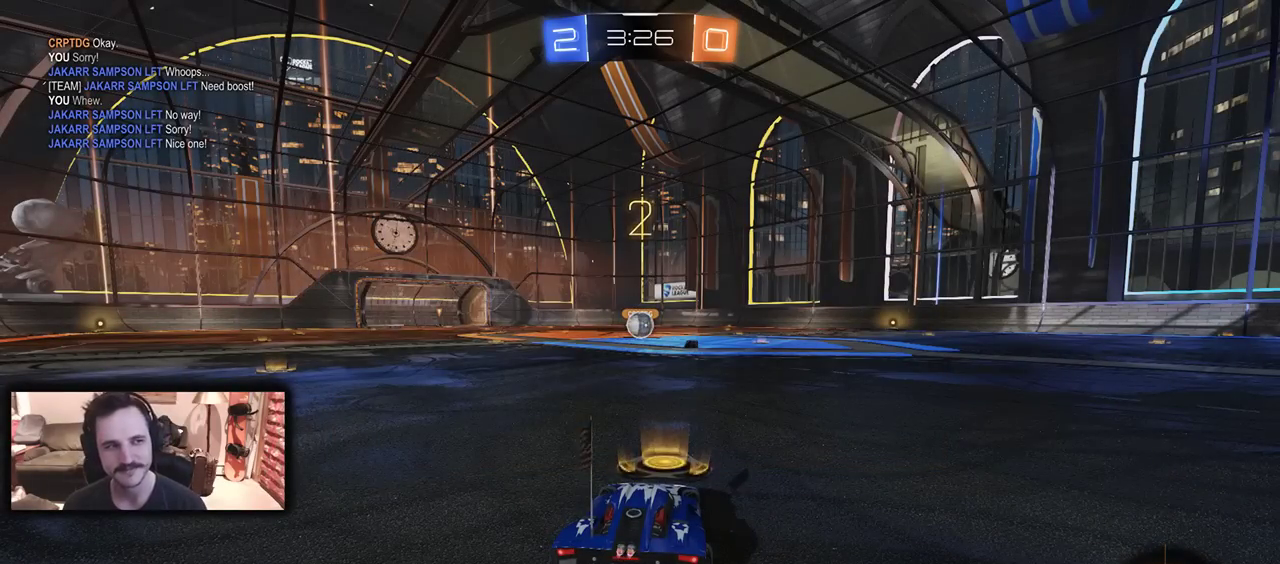
{"buttons": ["B", "R2"], "left_stick": "center", "right_stick": "center", "events": [[267, "B", "down"]]}
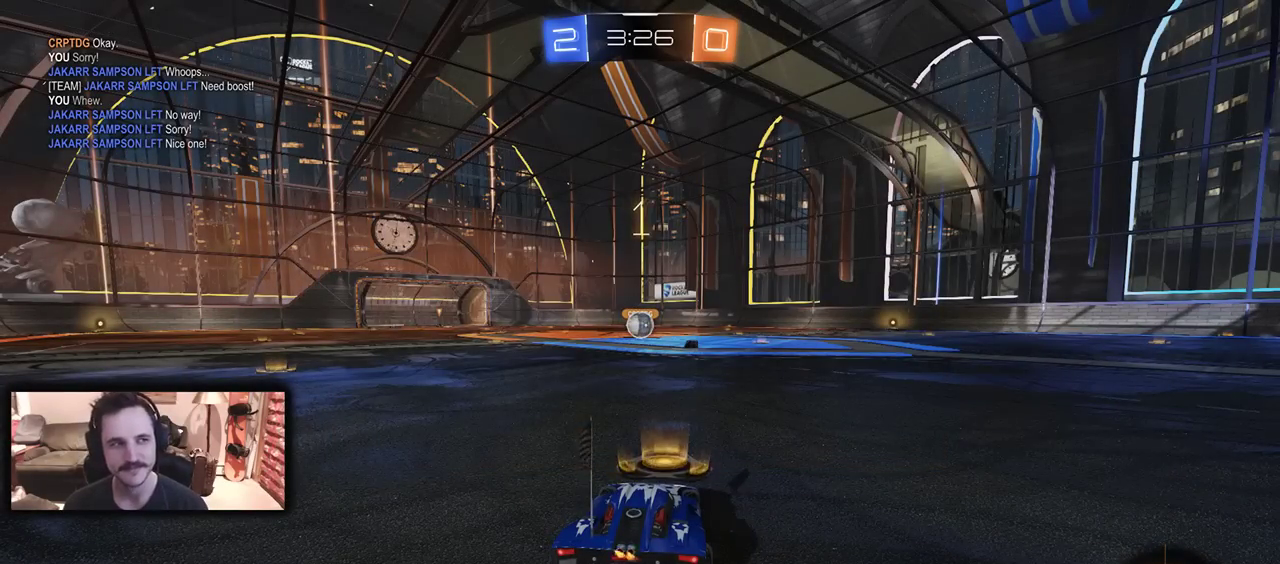
{"buttons": ["B", "R2"], "left_stick": "center", "right_stick": "center", "events": []}
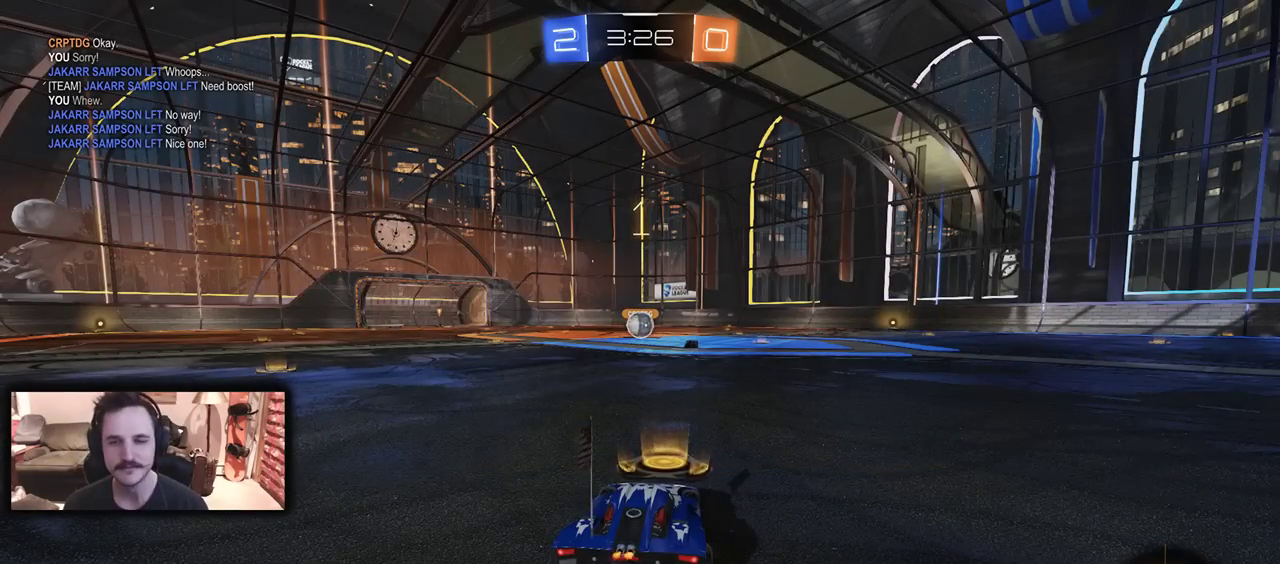
{"buttons": ["B", "R2"], "left_stick": "right", "right_stick": "center", "events": [[100, "left_stick", "left"], [200, "left_stick", "center"], [500, "left_stick", "right"]]}
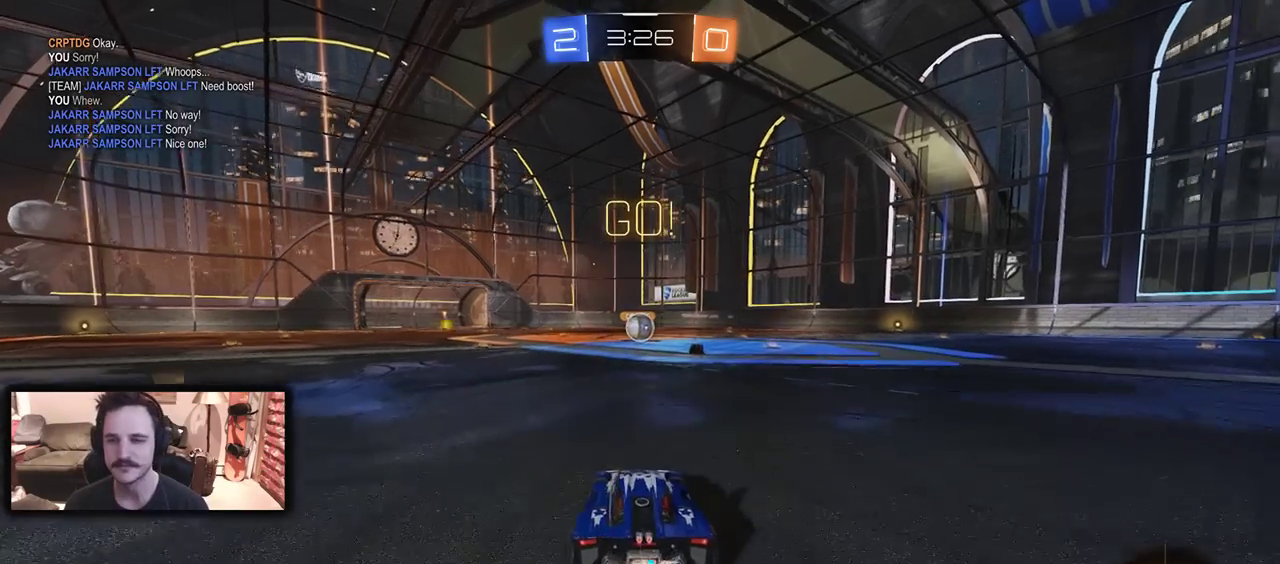
{"buttons": ["B", "R2"], "left_stick": "center", "right_stick": "center", "events": [[67, "left_stick", "center"]]}
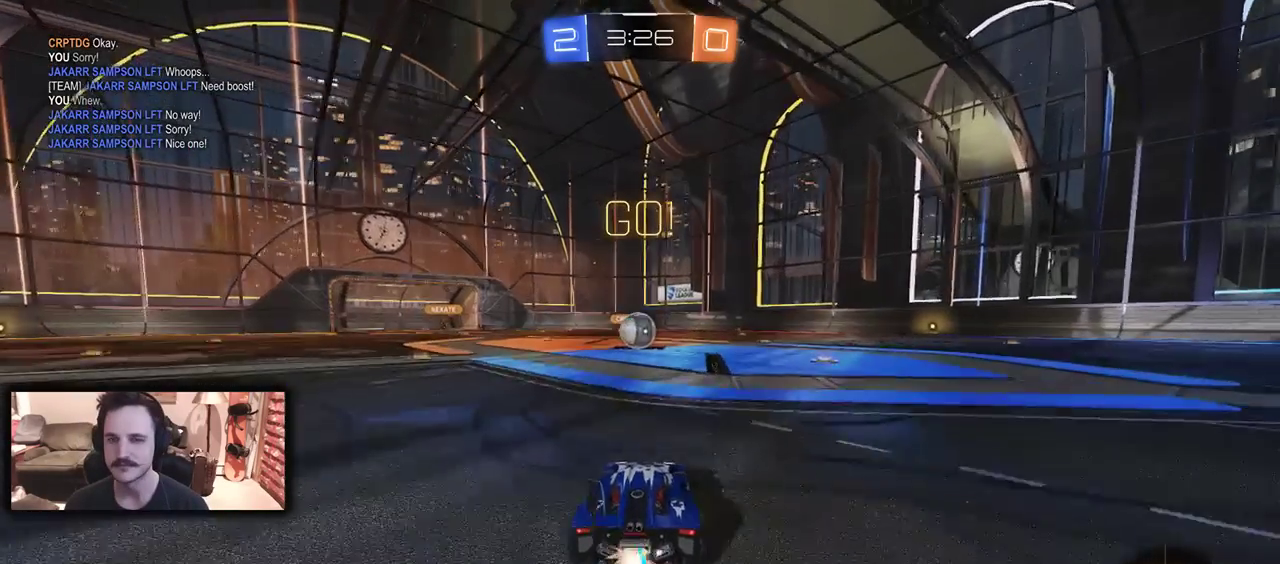
{"buttons": ["R2"], "left_stick": "center", "right_stick": "center", "events": [[233, "left_stick", "right"], [267, "B", "up"], [400, "left_stick", "center"]]}
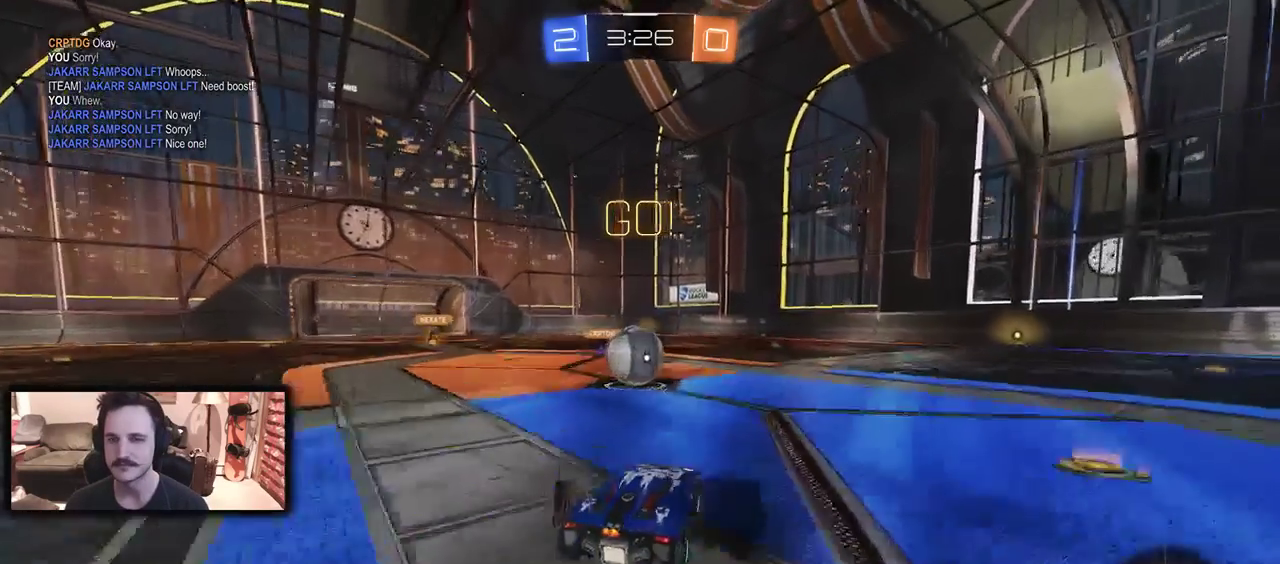
{"buttons": ["R2", "DPAD_LEFT"], "left_stick": "left", "right_stick": "center", "events": [[300, "left_stick", "left"], [367, "DPAD_LEFT", "down"], [400, "A", "down"], [500, "A", "up"]]}
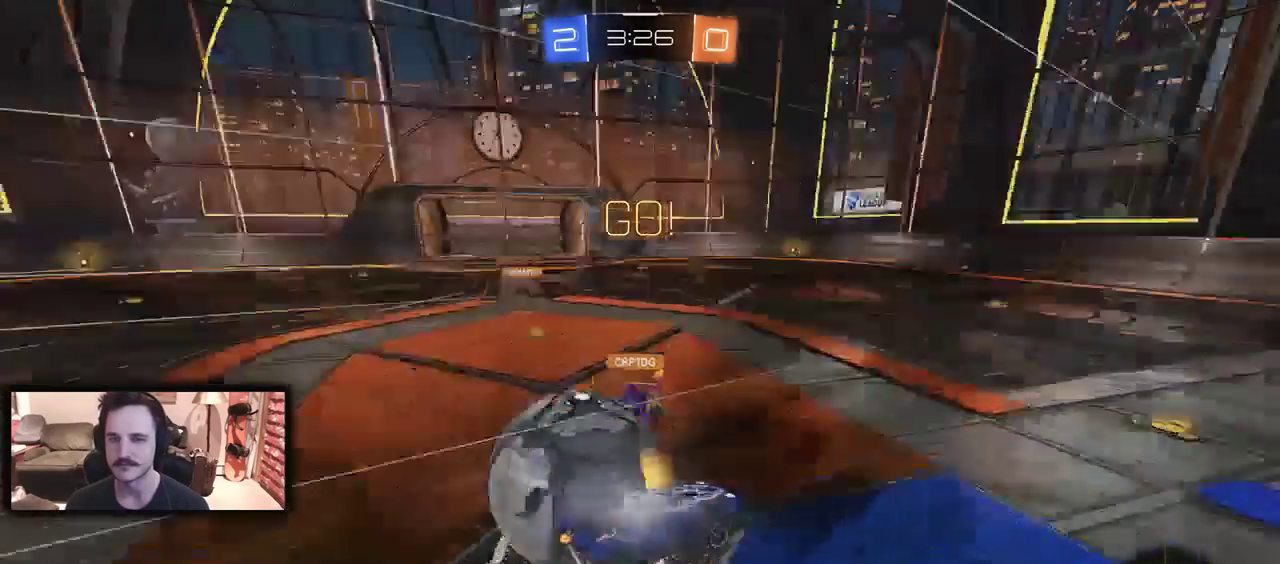
{"buttons": ["R2", "DPAD_LEFT"], "left_stick": "left", "right_stick": "center", "events": [[67, "A", "down"], [133, "A", "up"], [200, "left_stick", "up-left"], [267, "left_stick", "left"]]}
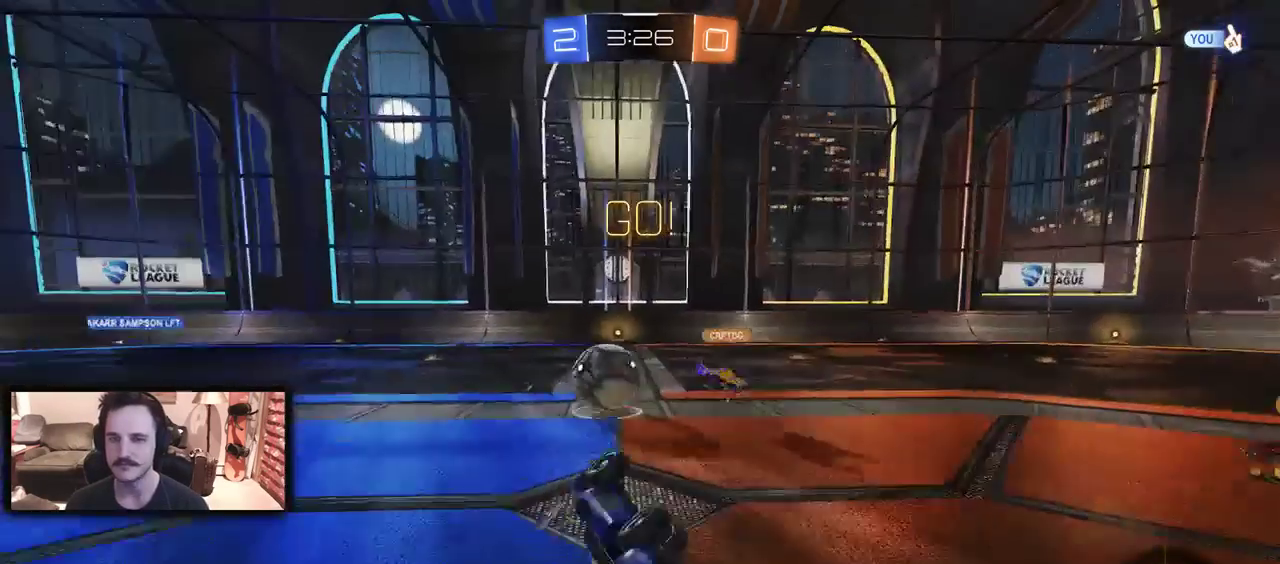
{"buttons": ["B", "R2"], "left_stick": "right", "right_stick": "center", "events": [[133, "left_stick", "up-left"], [200, "DPAD_LEFT", "up"], [233, "left_stick", "right"], [400, "B", "down"]]}
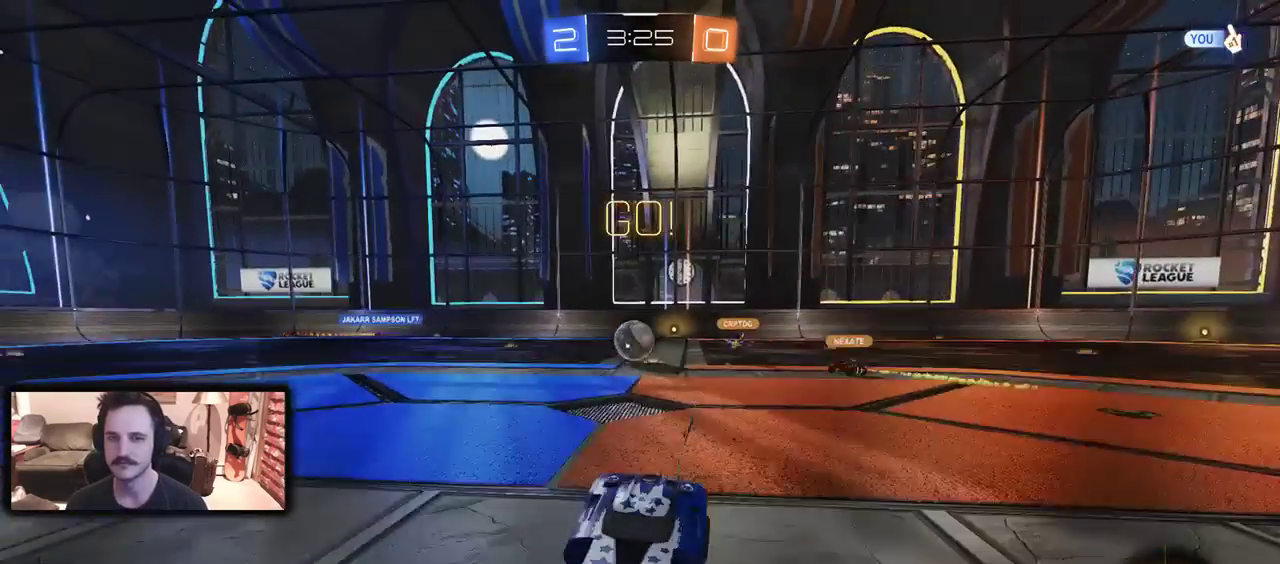
{"buttons": ["B", "R2"], "left_stick": "right", "right_stick": "center", "events": [[100, "left_stick", "up"], [167, "left_stick", "up-right"], [333, "left_stick", "right"]]}
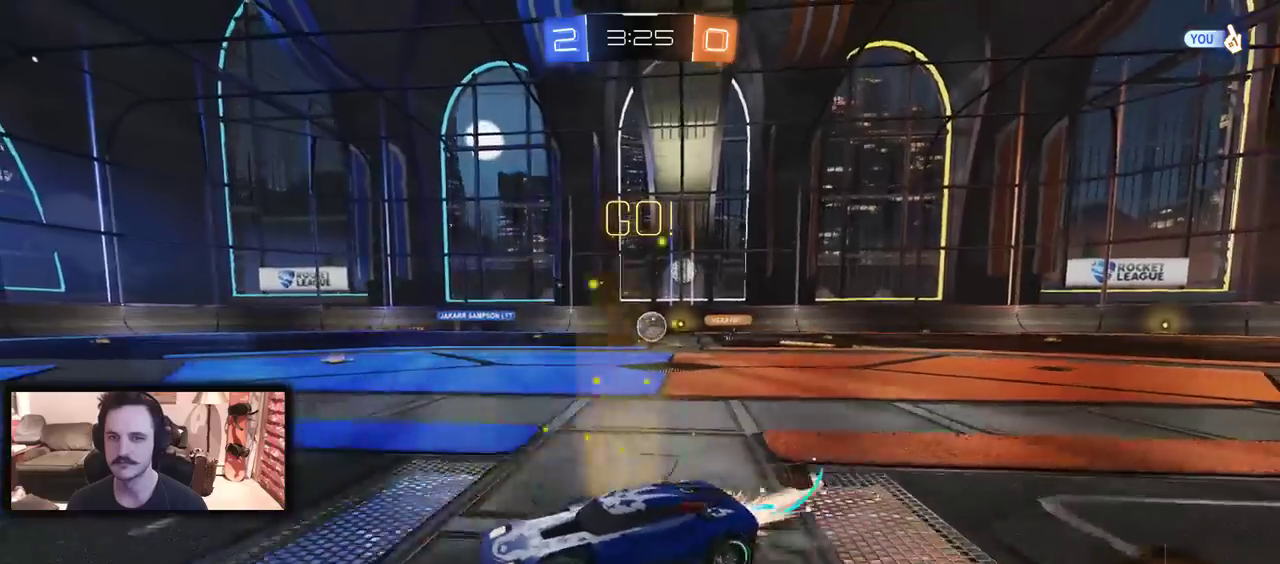
{"buttons": ["R2"], "left_stick": "up", "right_stick": "center", "events": [[167, "A", "down"], [167, "left_stick", "up-right"], [233, "A", "up"], [233, "left_stick", "up"], [300, "A", "down"], [433, "A", "up"], [433, "B", "up"]]}
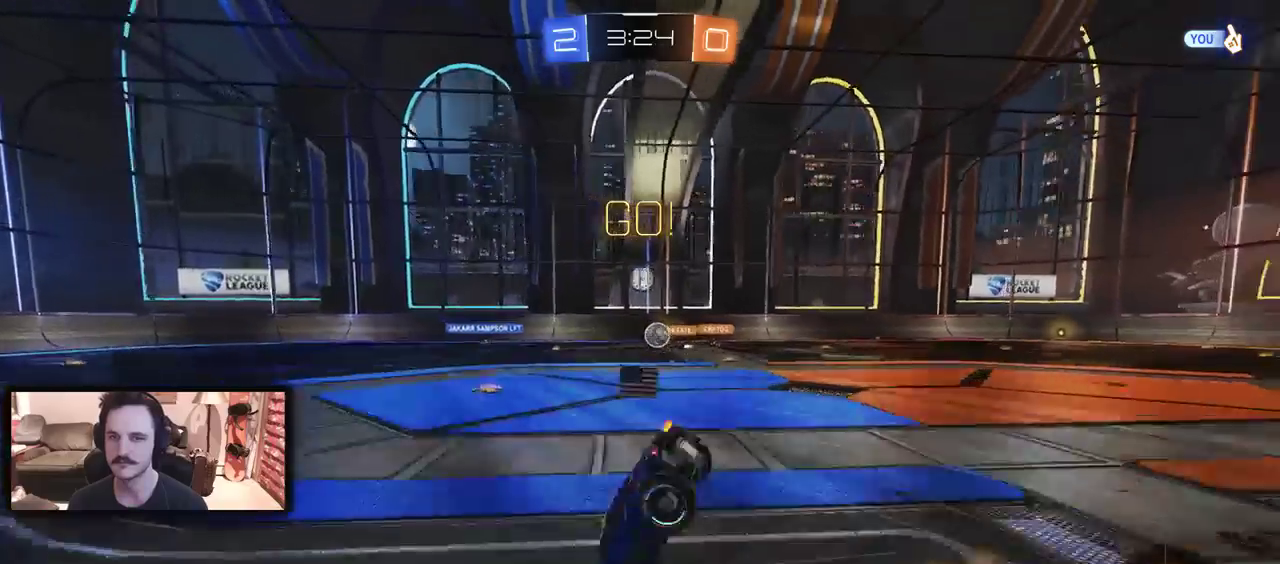
{"buttons": ["R2"], "left_stick": "center", "right_stick": "center", "events": [[33, "left_stick", "up-right"], [100, "left_stick", "center"]]}
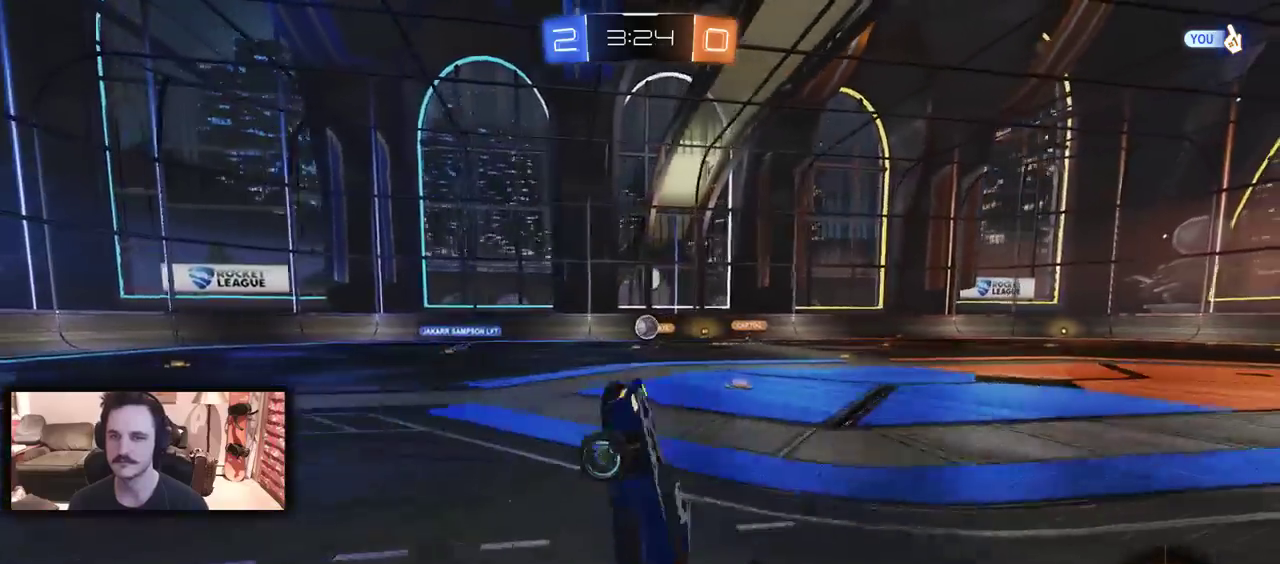
{"buttons": ["R2"], "left_stick": "right", "right_stick": "center", "events": [[467, "left_stick", "right"]]}